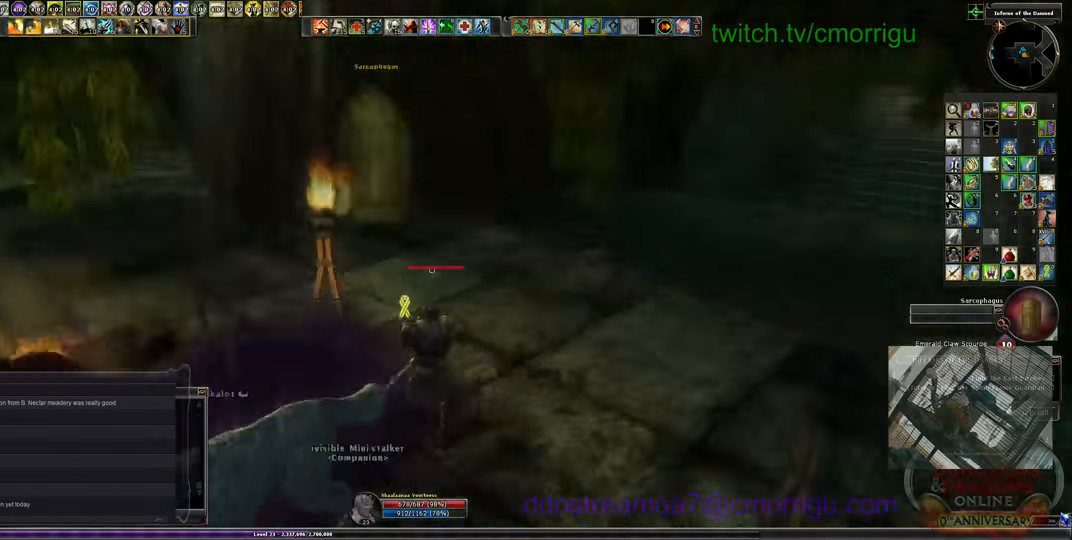
Gameplay with keyboard; each line is a JSON object with the keys held at the frame after it. "events" lists presses ("down") and releases ("up") of ".", "/", "0", "1", "2", "3", "4", "5", "6", "7", "8", "9", "a", "b", "backslash", "backspace", "c", "caps_lock", "comma", "ctrl_l", "ctrl_r", "d", "e", "equals", "escape", "f", "f1", "f10", "f11", "f12", "f2", "f3", "f4", "f5", "f6", "f7", "f8", "f9", "g", "h", "i", "j", "k", "l", "lbracket", "m", "minus", "n", "o", "p", "q", "quote", "r", "rbracket", "return", "s", "semicolon", "shift_l", "shift_r", "space", "t", "tab", "tilde", "u", "v", "w", "x", "y" and "z" between this image and that frame as [ms after this image, input, new state], when the widget could be followed in between. No other keys are recorded. Mouse input is not recorded.
{"keys": ["w"], "events": [[399, "w", "down"]]}
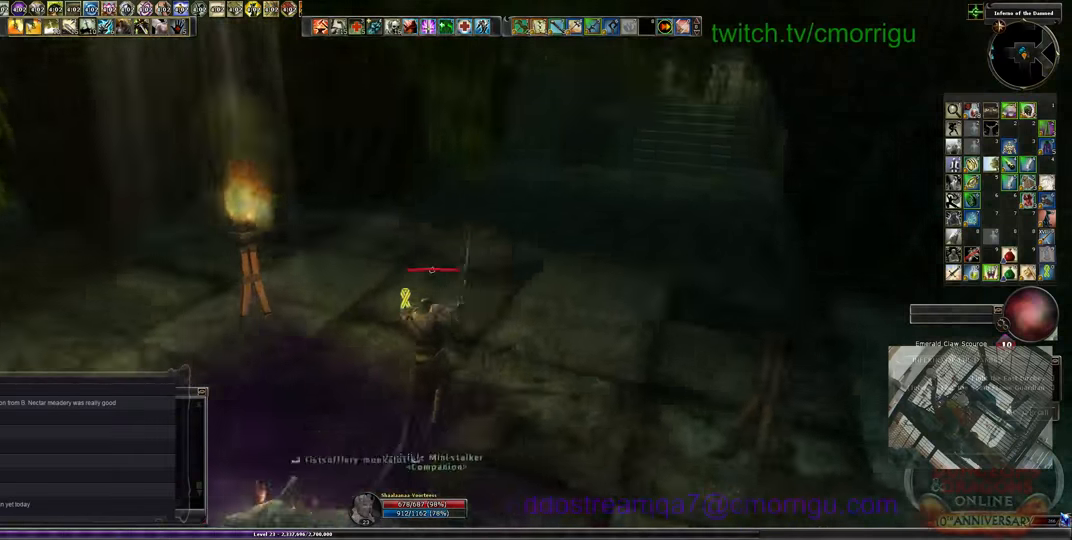
{"keys": ["w"], "events": []}
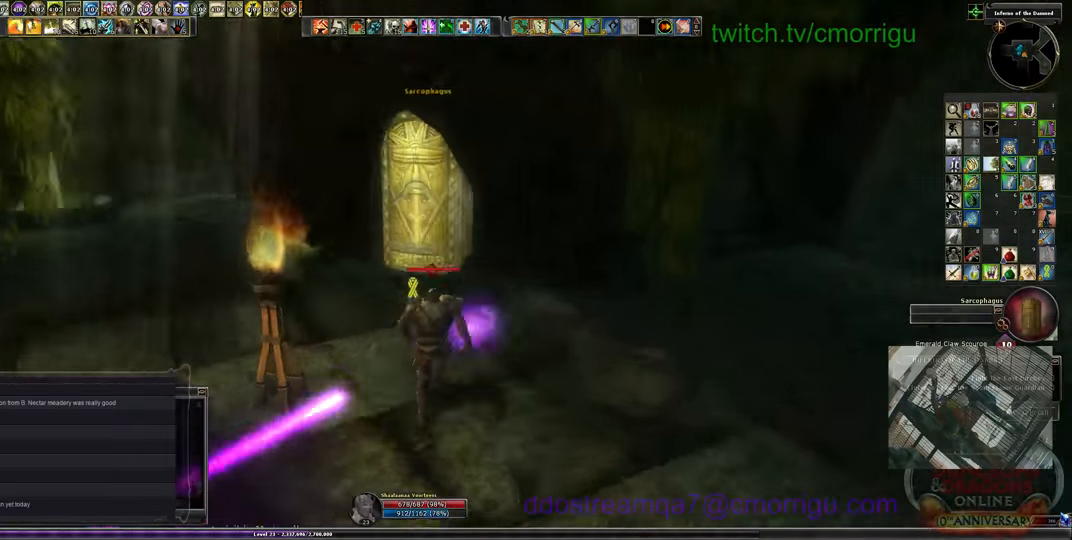
{"keys": [], "events": [[433, "w", "up"]]}
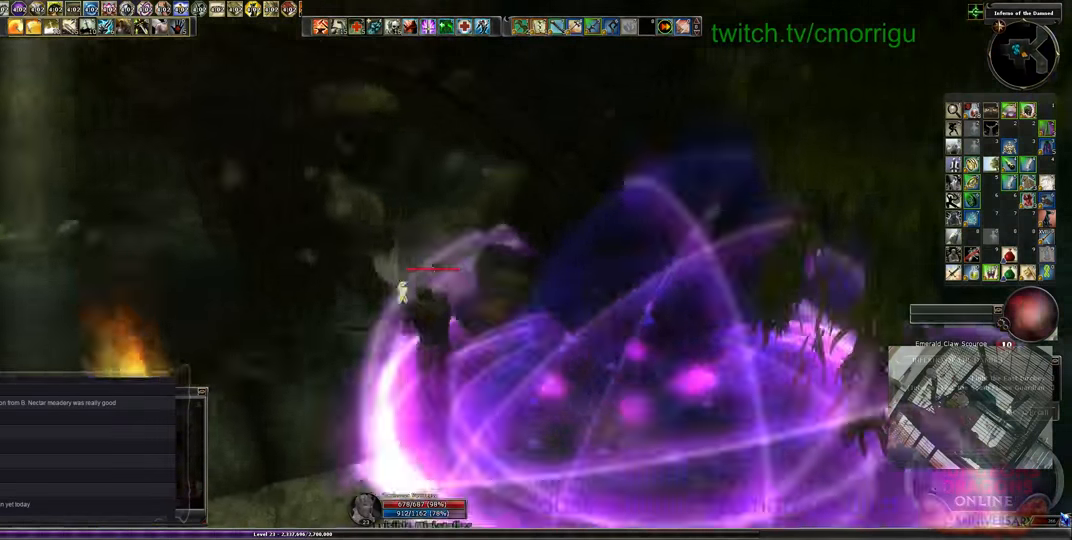
{"keys": ["a"], "events": [[166, "a", "down"]]}
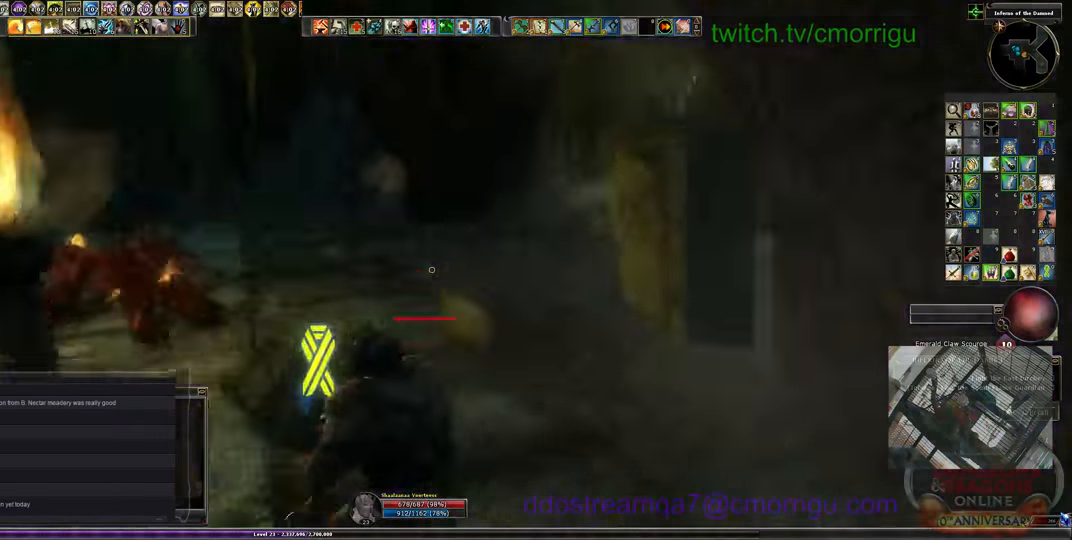
{"keys": ["a", "w"], "events": [[100, "w", "down"]]}
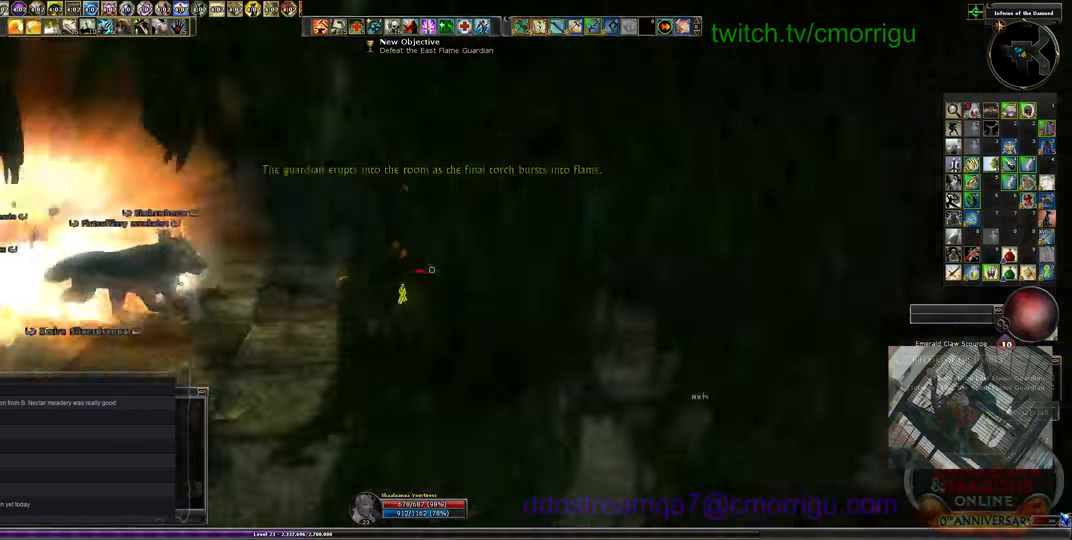
{"keys": ["a"]}
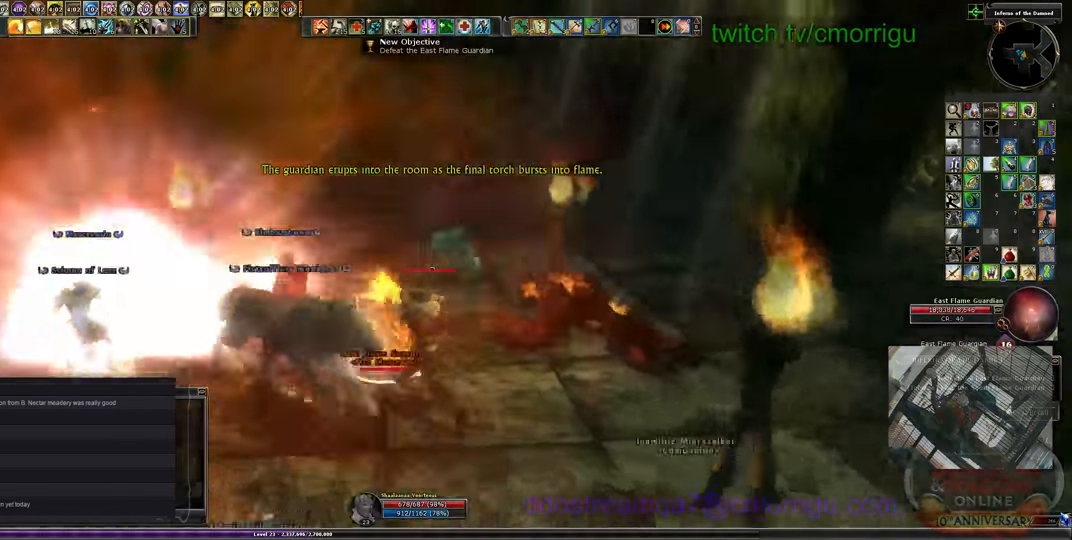
{"keys": ["d"], "events": [[33, "a", "up"], [466, "d", "down"]]}
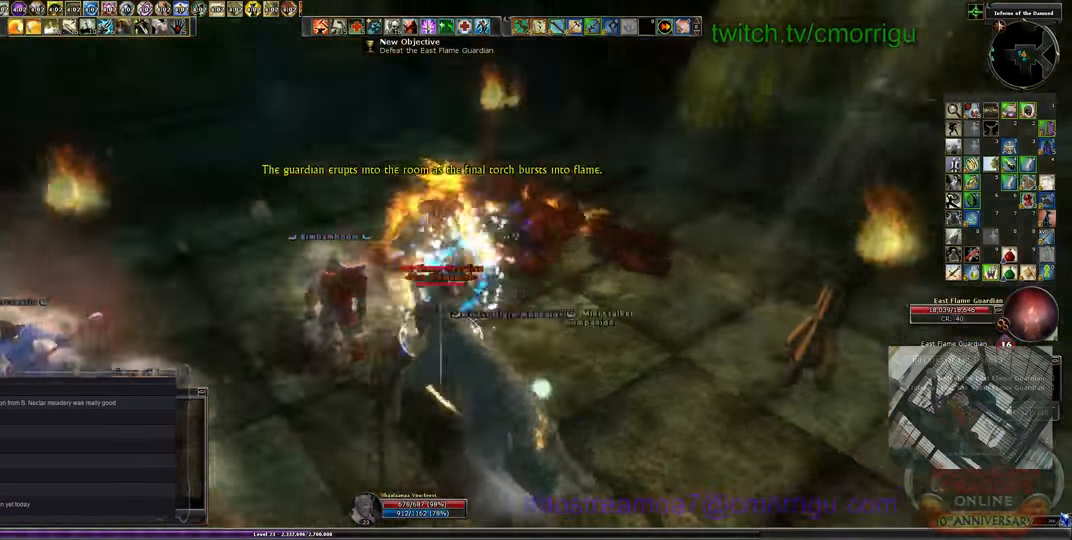
{"keys": ["1"], "events": [[166, "d", "up"], [466, "1", "down"]]}
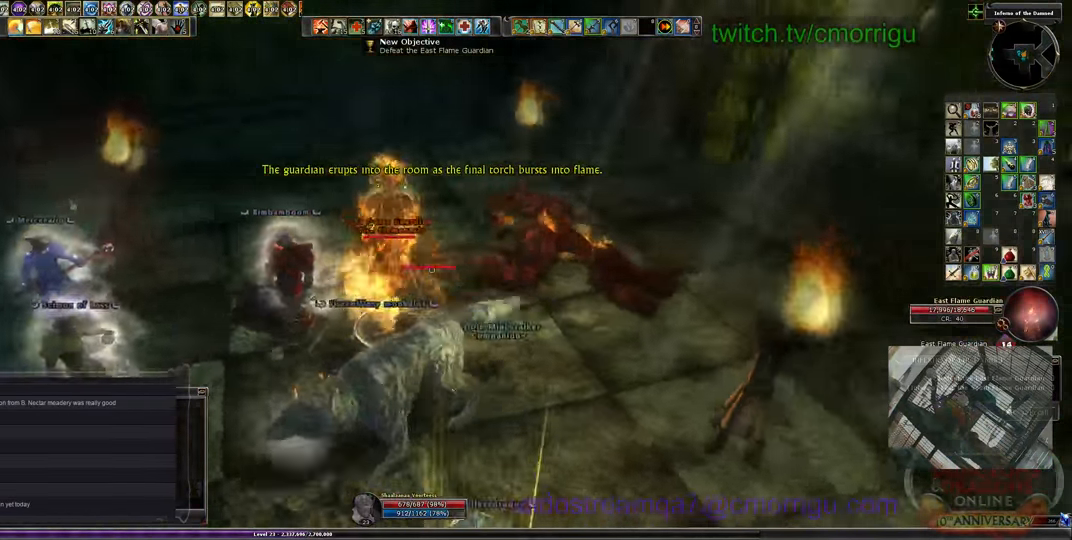
{"keys": ["d", "w"], "events": [[100, "d", "down"], [166, "1", "up"], [200, "w", "down"]]}
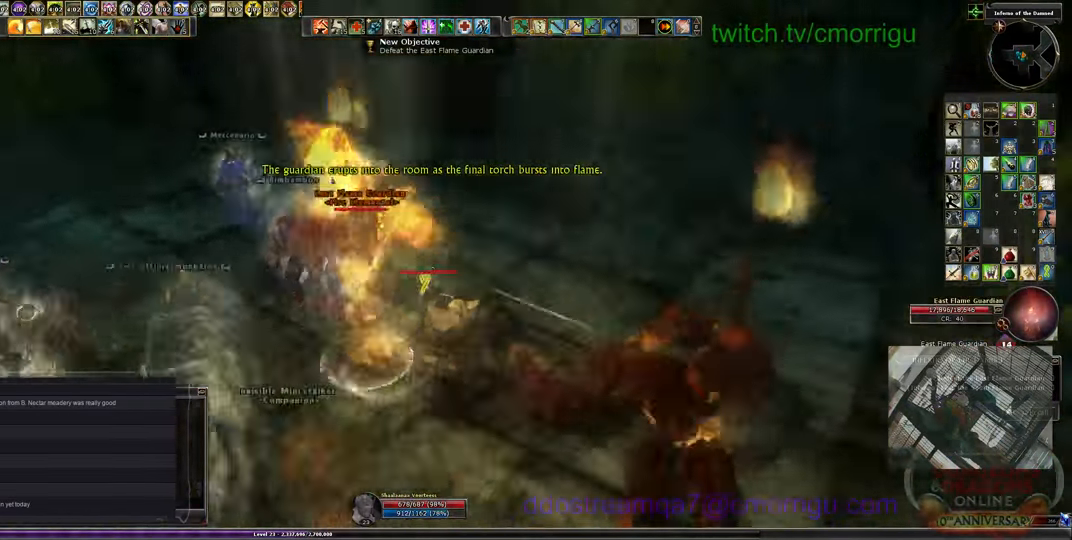
{"keys": [], "events": [[66, "2", "down"], [66, "d", "up"], [66, "w", "up"], [200, "2", "up"]]}
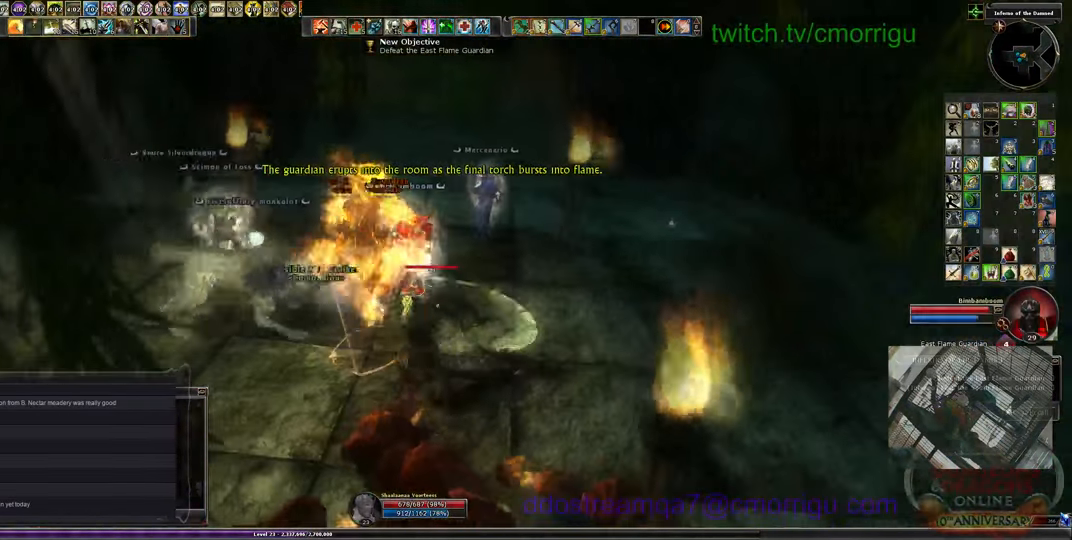
{"keys": [], "events": []}
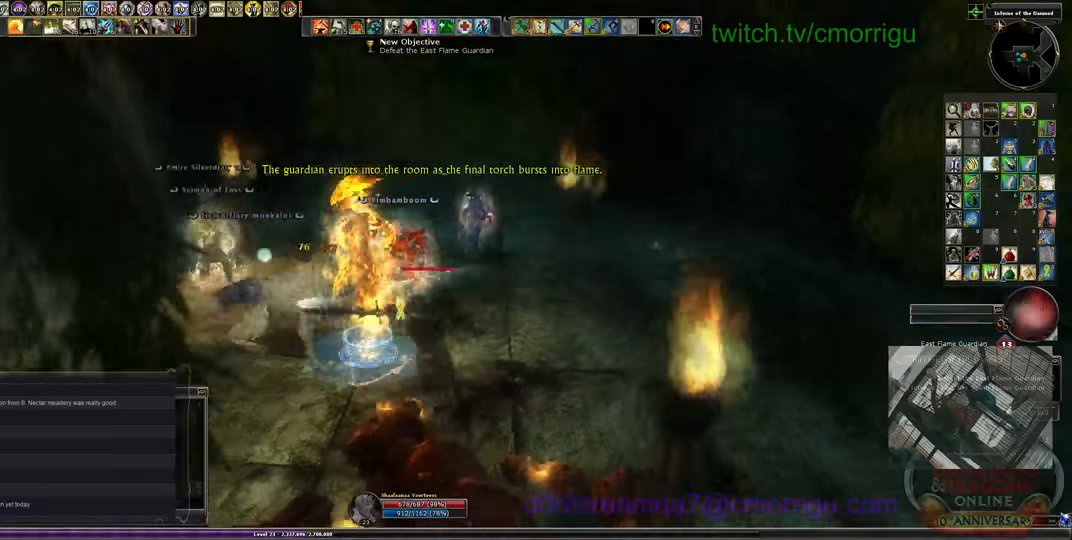
{"keys": [], "events": []}
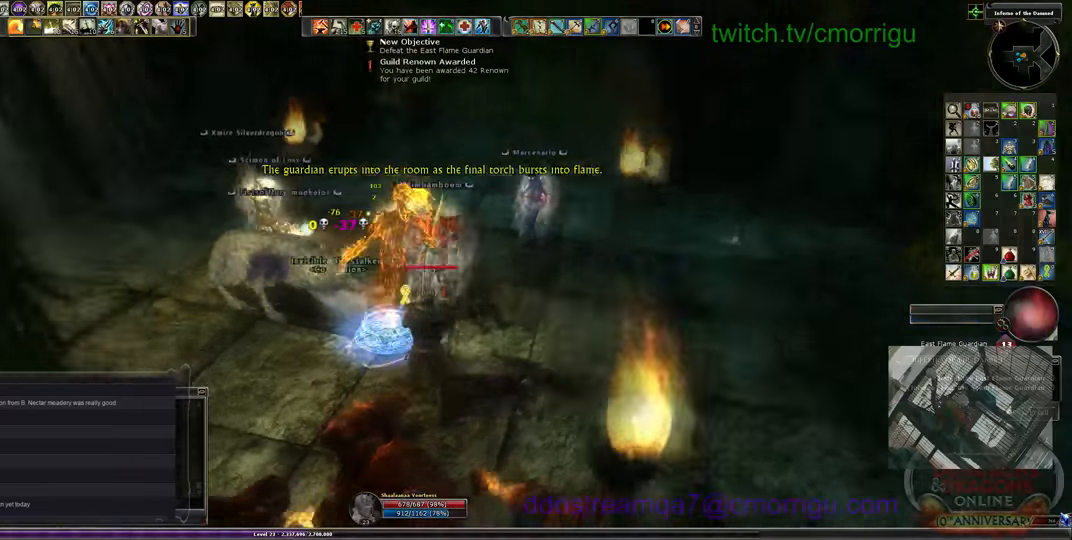
{"keys": ["d", "w"], "events": [[433, "d", "down"], [467, "w", "down"]]}
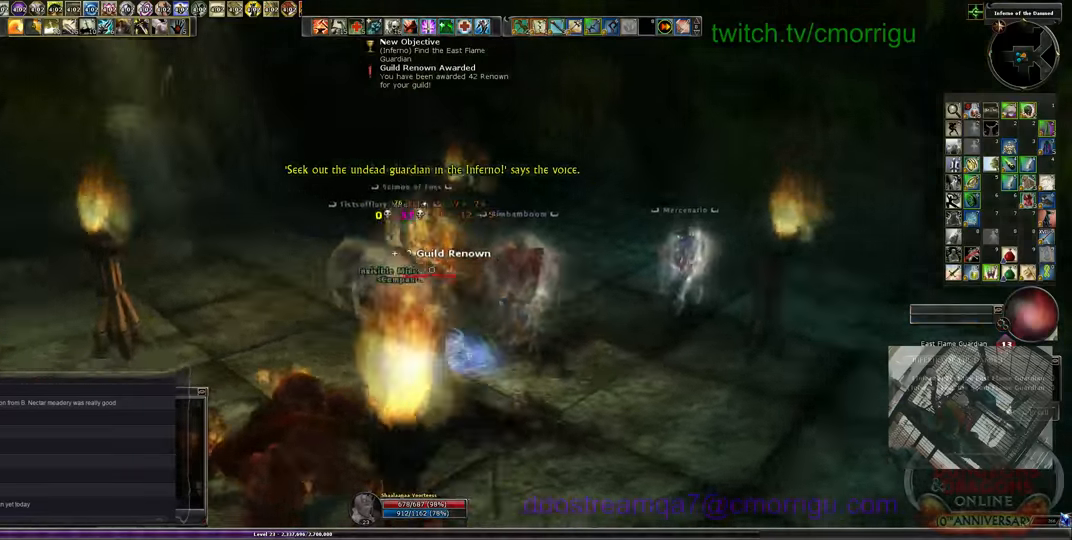
{"keys": [], "events": [[267, "d", "up"], [367, "w", "up"]]}
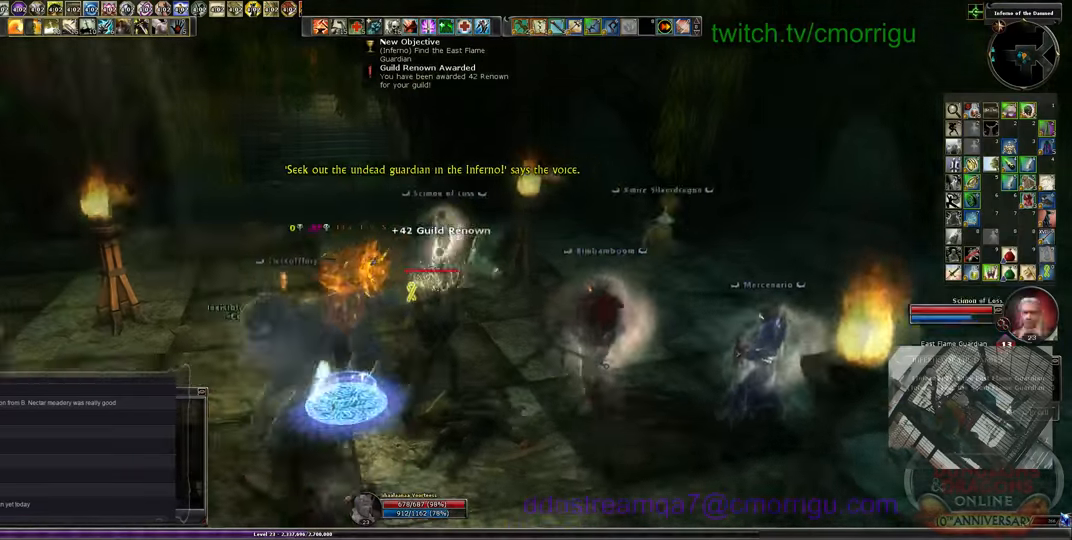
{"keys": [], "events": []}
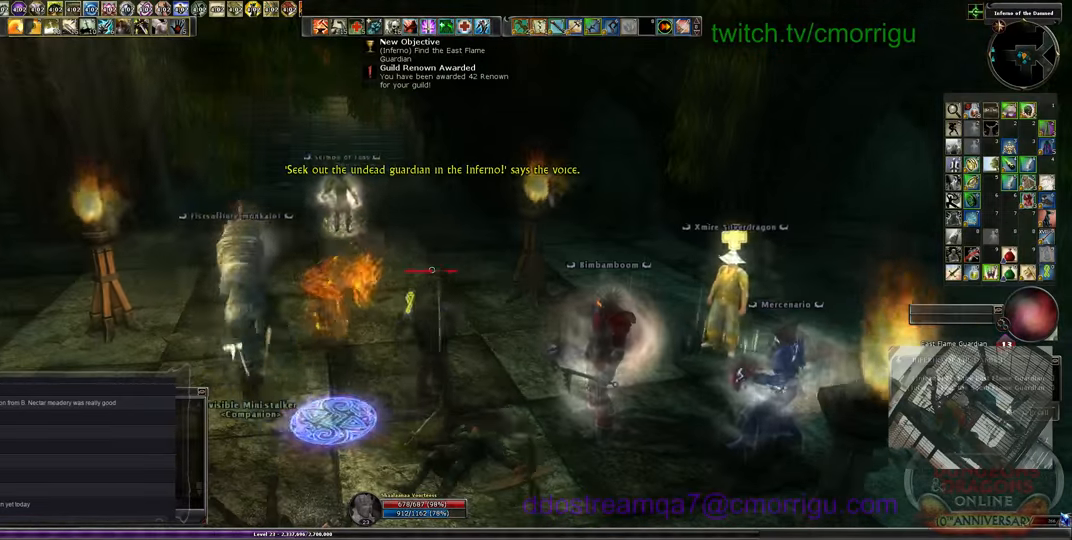
{"keys": ["w"], "events": [[167, "w", "down"]]}
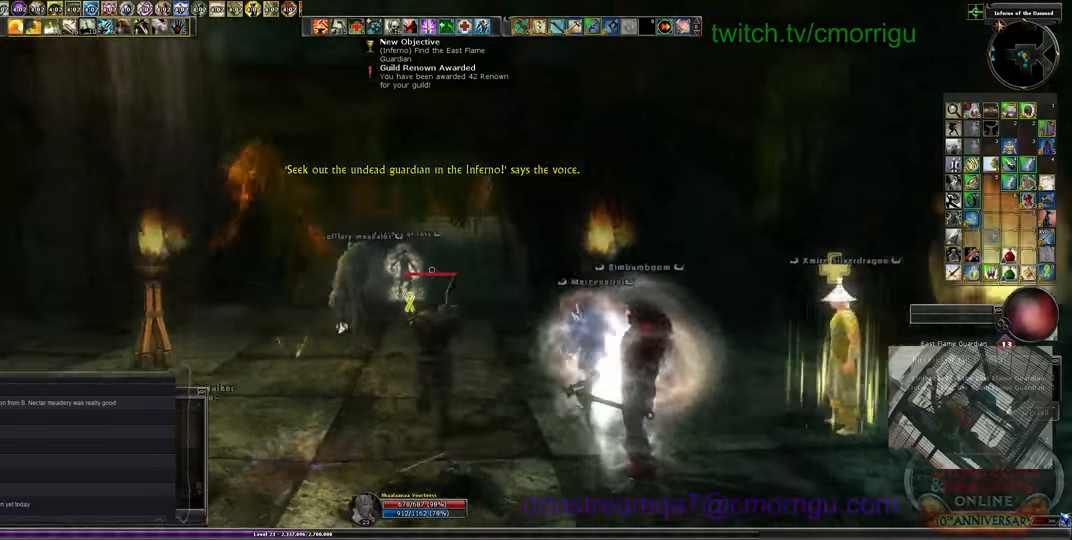
{"keys": ["w"], "events": []}
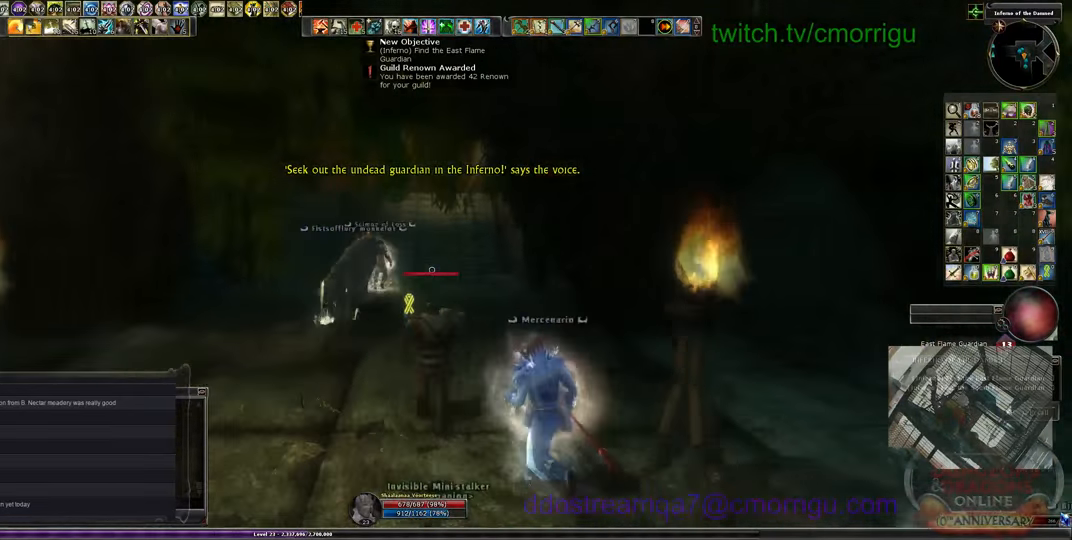
{"keys": ["w"], "events": []}
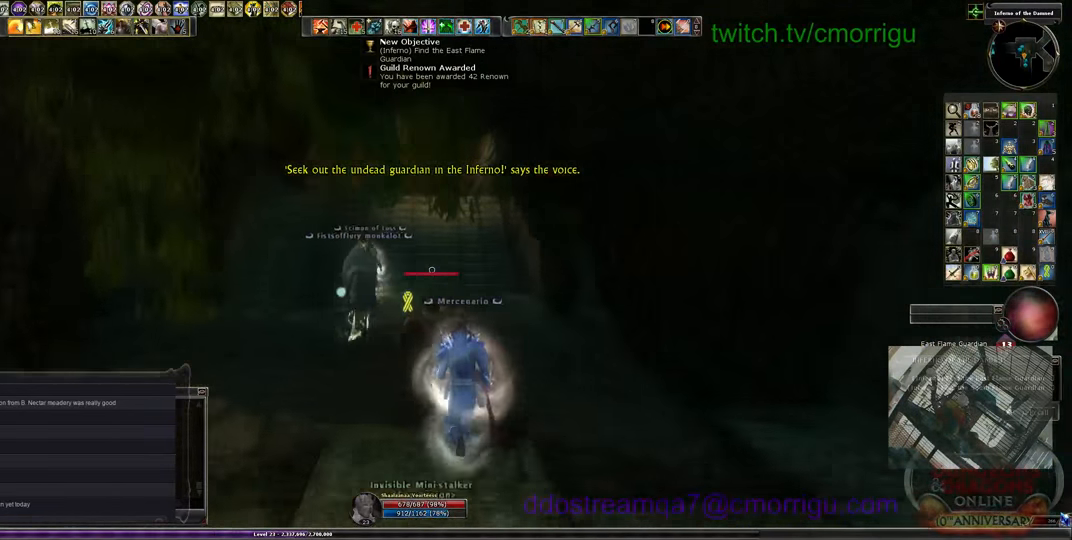
{"keys": ["w"], "events": []}
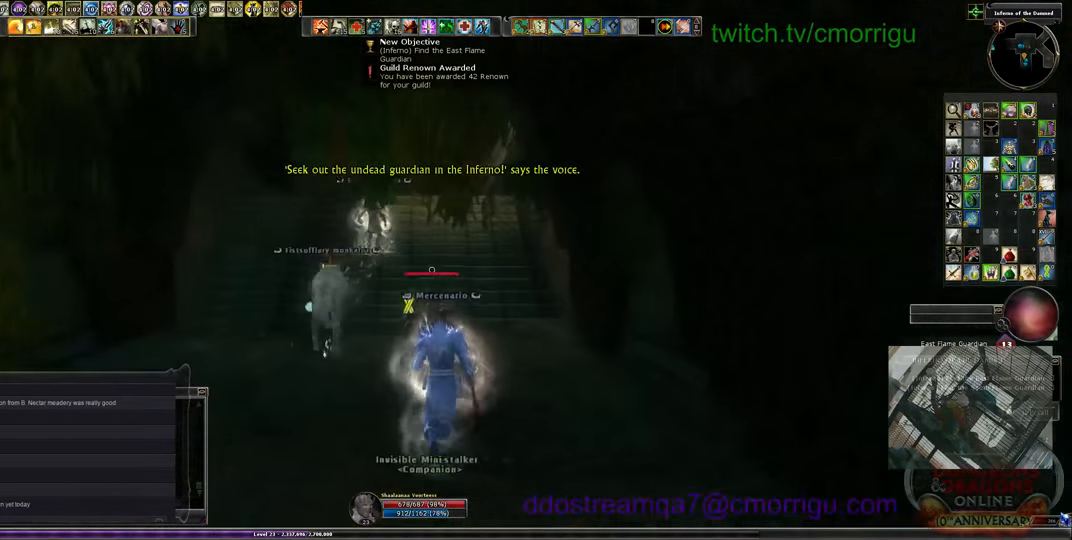
{"keys": ["w"], "events": []}
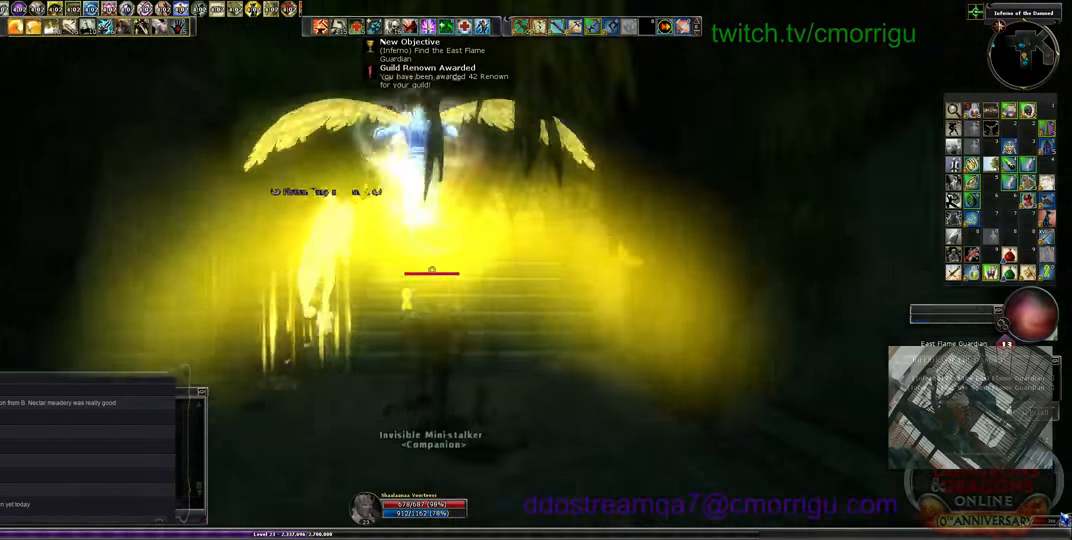
{"keys": ["w"], "events": []}
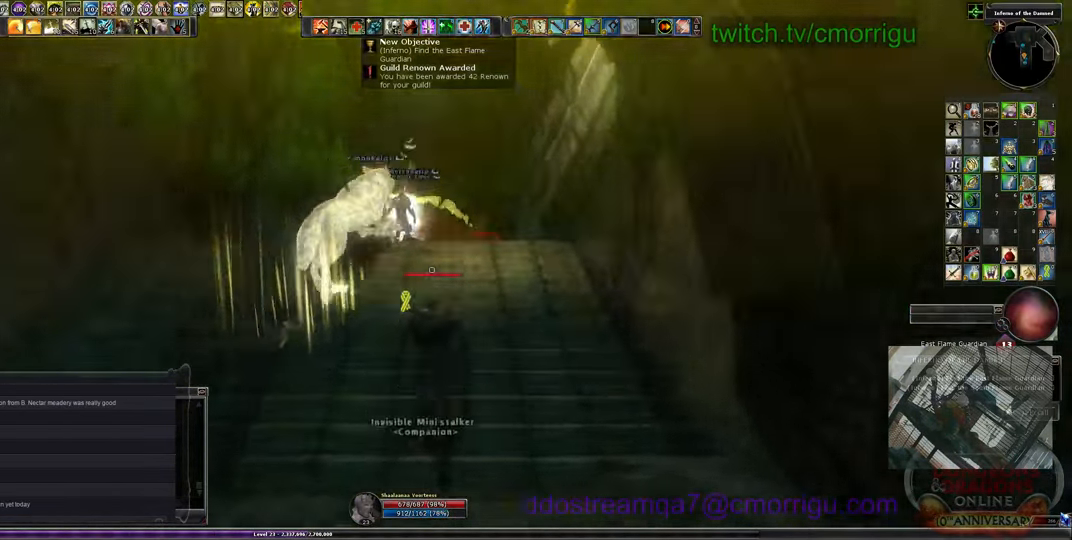
{"keys": ["w"], "events": []}
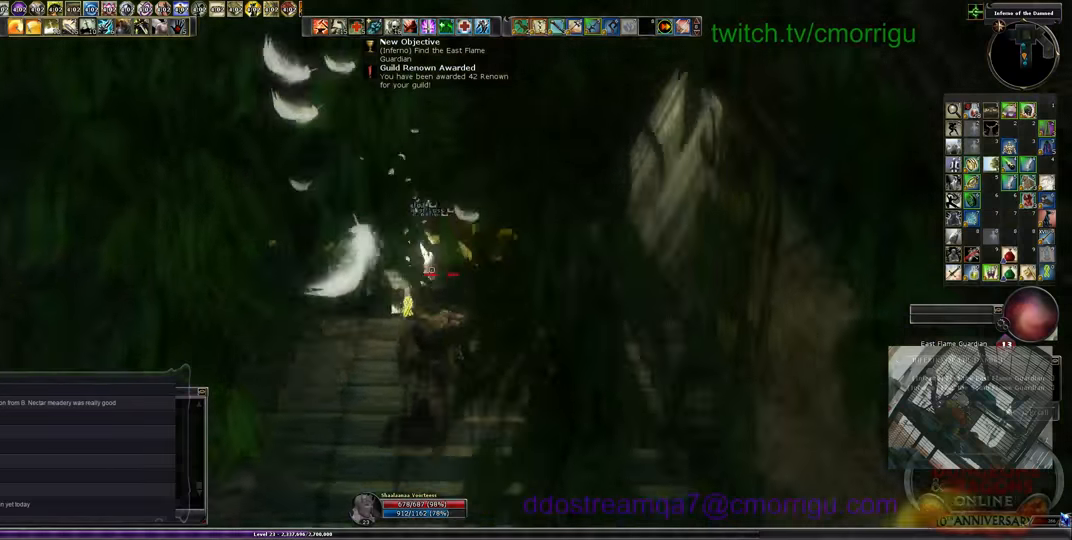
{"keys": ["w"], "events": []}
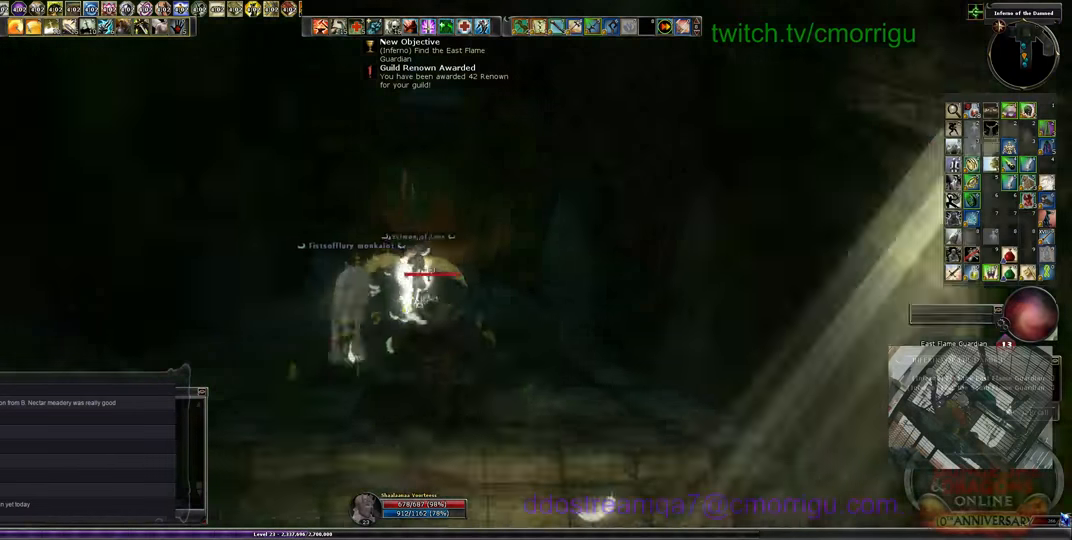
{"keys": ["w"], "events": []}